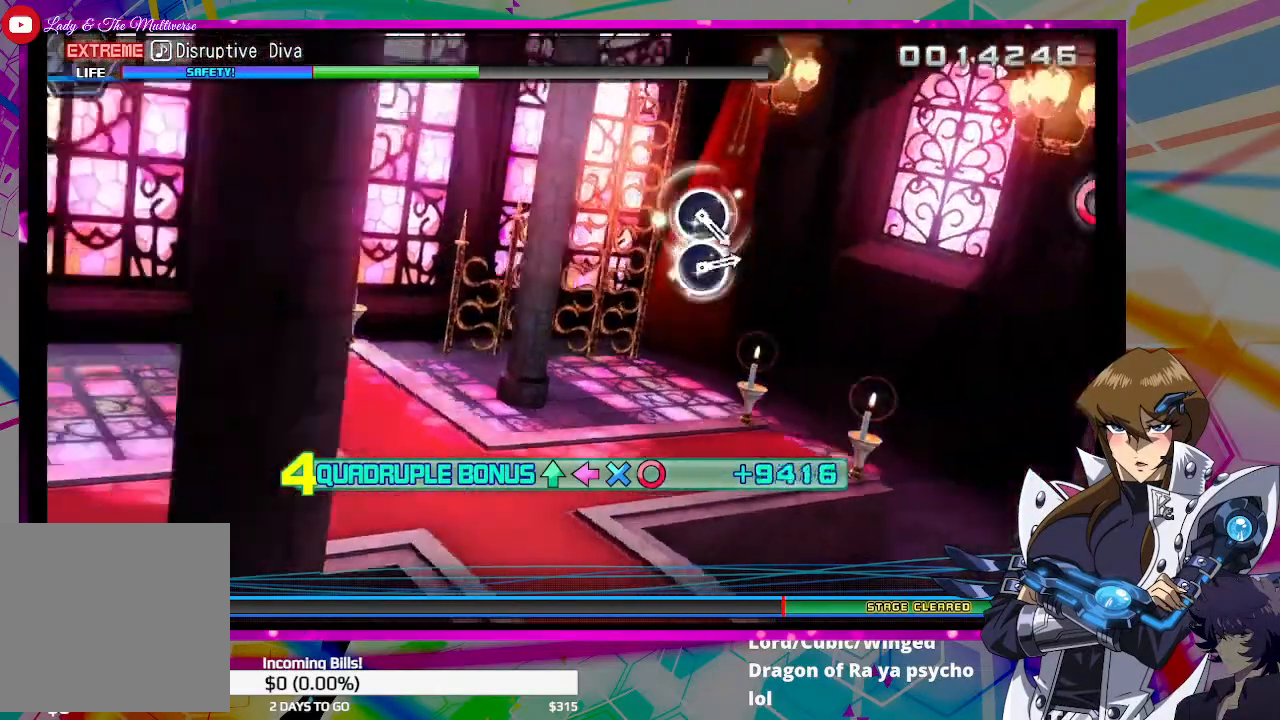
Gameplay with a controller (PlayStation layout); each line is a JSON object with the inputs held at the frame after it. "events" lists button and stick changes between this image and that frame as [ms after this image, input, new state], when the widget could be followed in between.
{"buttons": [], "left_stick": "center", "right_stick": "center", "events": [[233, "DPAD_DOWN", "up"], [267, "CIRCLE", "up"], [267, "DPAD_LEFT", "up"], [267, "TRIANGLE", "up"]]}
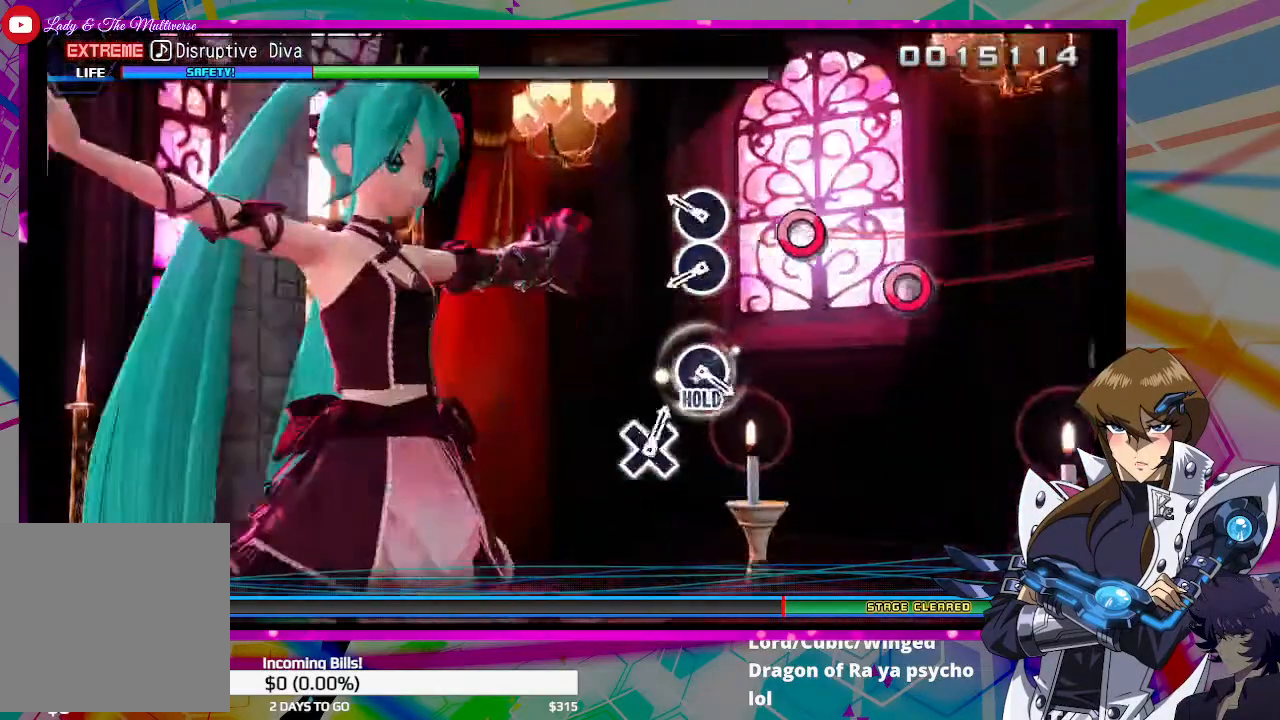
{"buttons": [], "left_stick": "center", "right_stick": "center", "events": [[100, "CIRCLE", "down"], [200, "CIRCLE", "up"], [267, "CIRCLE", "down"], [333, "CIRCLE", "up"]]}
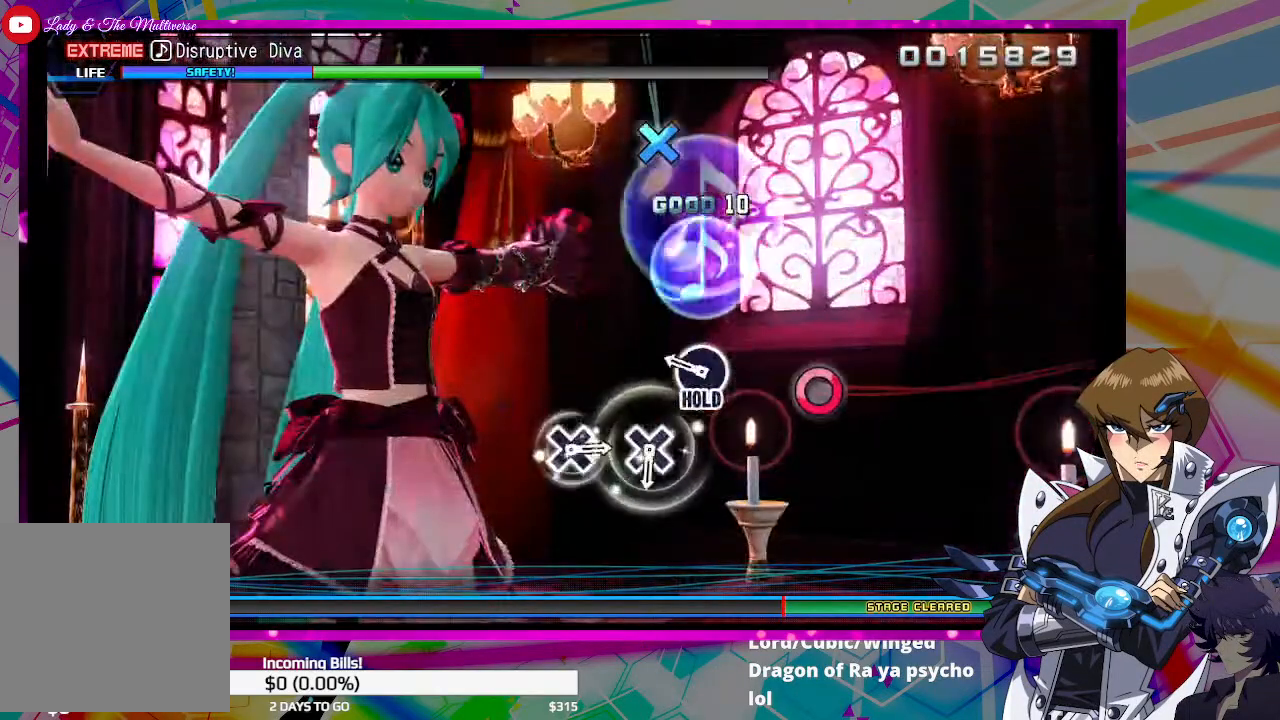
{"buttons": ["CROSS", "DPAD_RIGHT"], "left_stick": "center", "right_stick": "center", "events": [[200, "DPAD_RIGHT", "down"], [500, "CROSS", "down"]]}
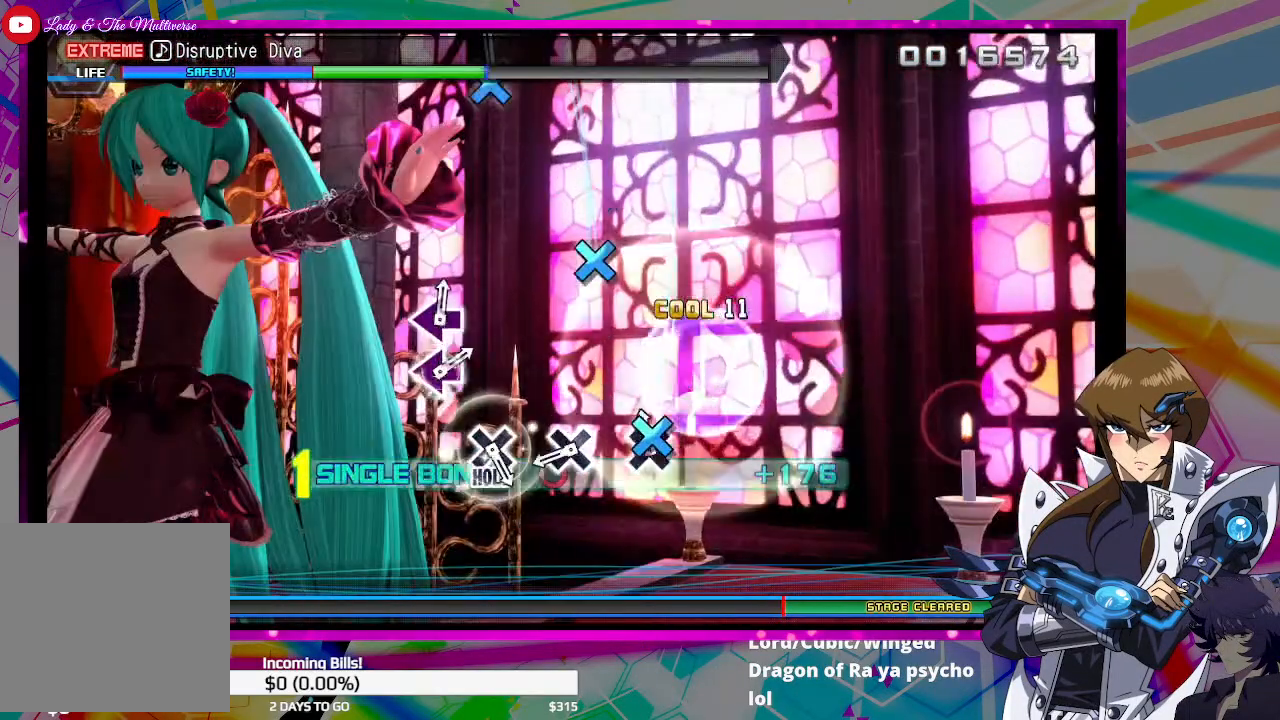
{"buttons": ["DPAD_RIGHT"], "left_stick": "center", "right_stick": "center", "events": [[133, "CROSS", "up"], [300, "CROSS", "down"], [400, "CROSS", "up"]]}
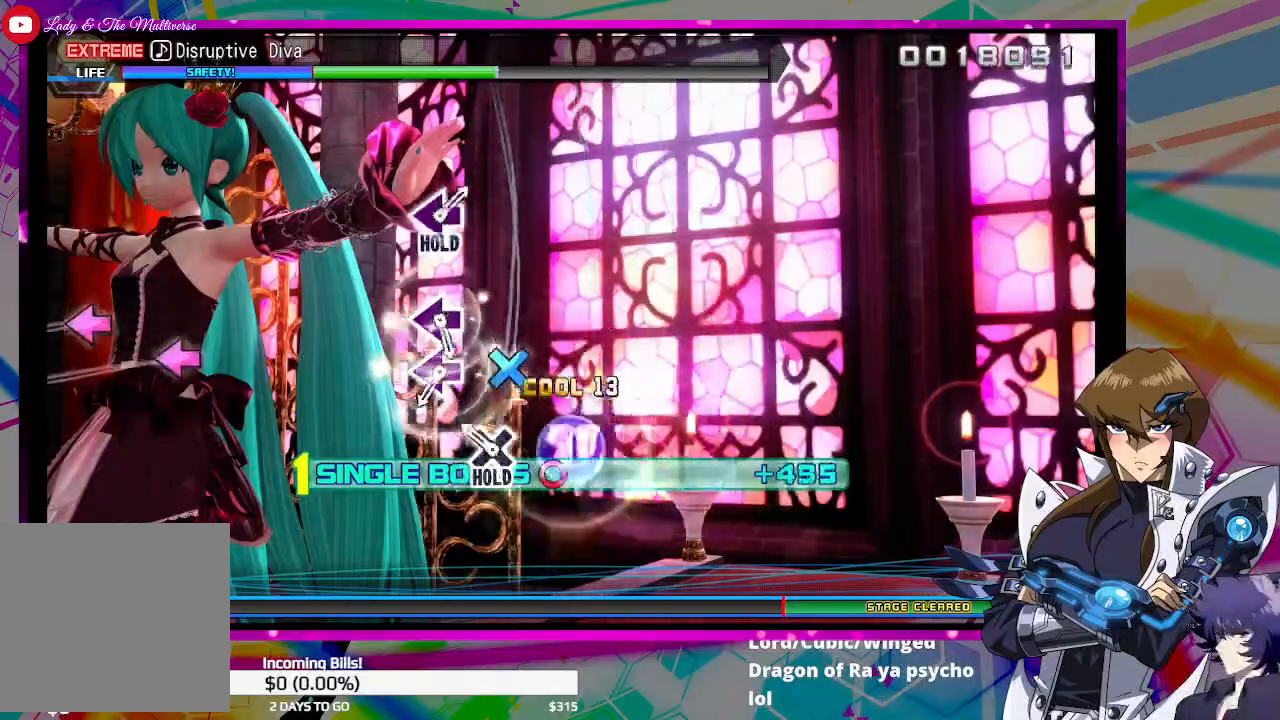
{"buttons": ["CROSS", "DPAD_RIGHT"], "left_stick": "center", "right_stick": "center", "events": [[33, "CROSS", "down"], [367, "SQUARE", "down"], [467, "SQUARE", "up"]]}
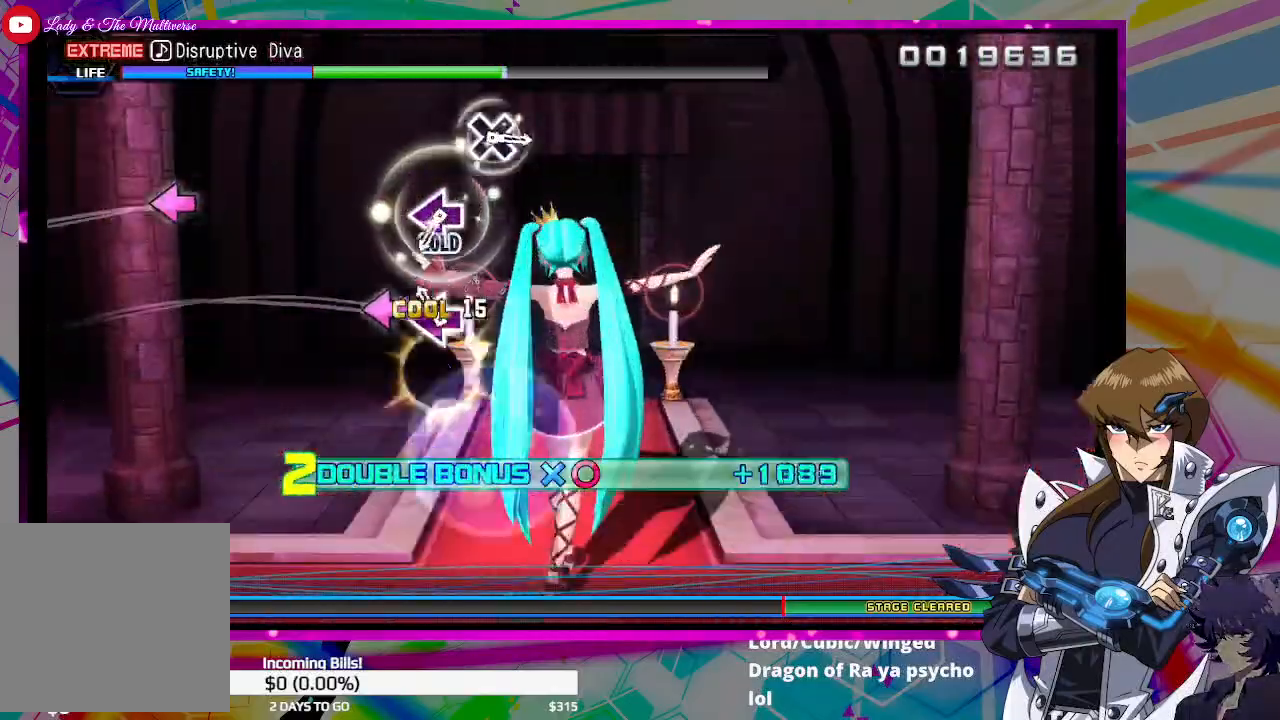
{"buttons": [], "left_stick": "center", "right_stick": "center", "events": [[67, "SQUARE", "down"], [100, "SQUARE", "up"], [367, "SQUARE", "down"], [500, "CROSS", "up"], [500, "DPAD_RIGHT", "up"], [500, "SQUARE", "up"]]}
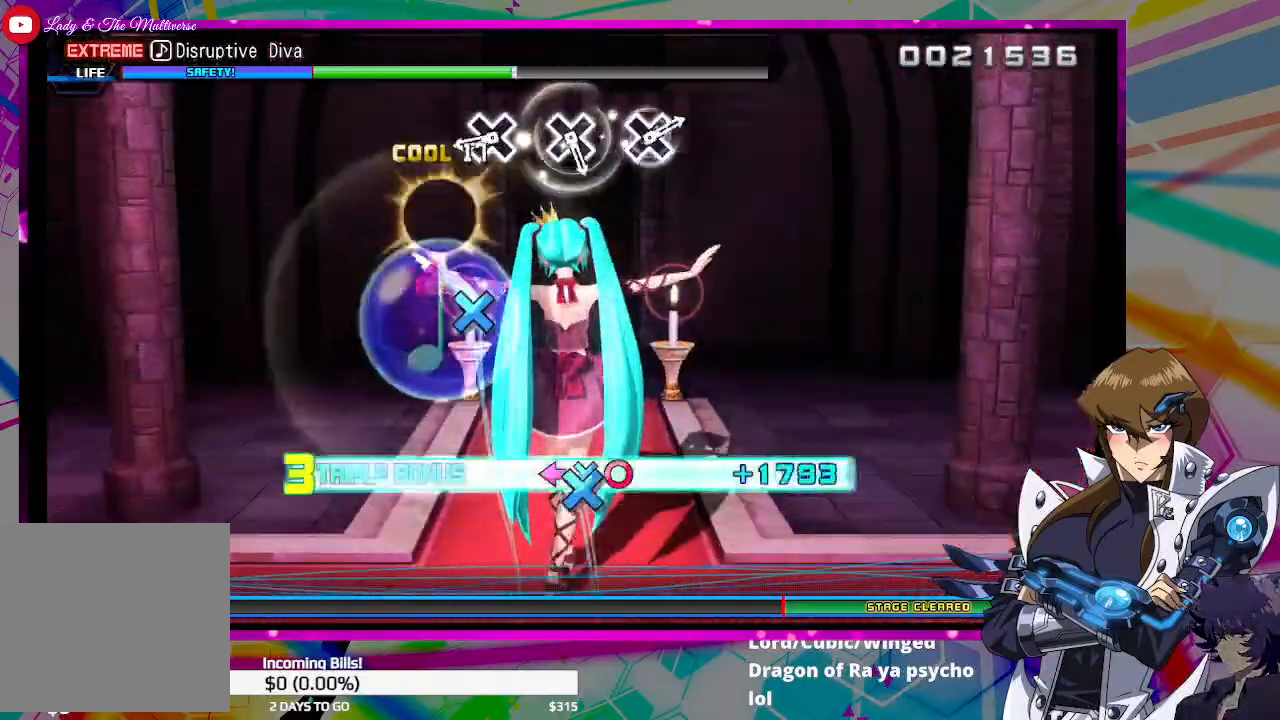
{"buttons": [], "left_stick": "center", "right_stick": "center", "events": [[233, "CROSS", "down"], [333, "CROSS", "up"]]}
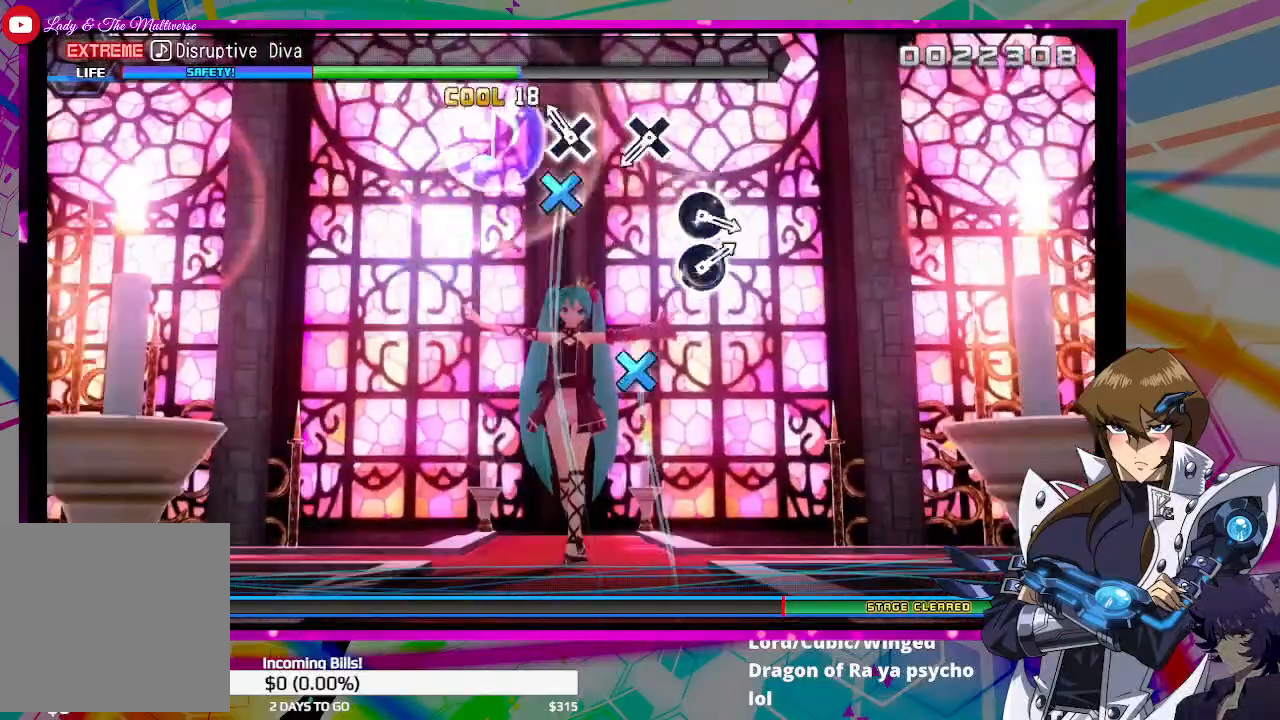
{"buttons": [], "left_stick": "center", "right_stick": "center", "events": [[33, "CROSS", "down"], [133, "CROSS", "up"], [300, "CROSS", "down"], [367, "CROSS", "up"]]}
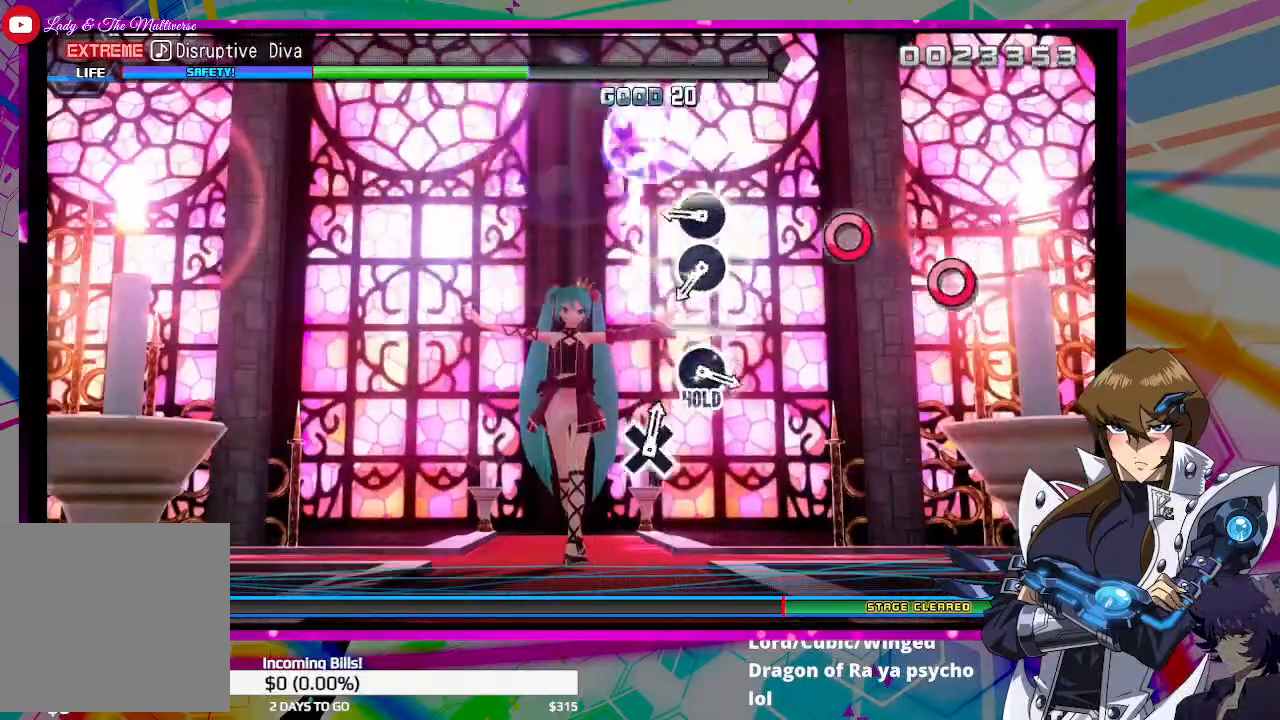
{"buttons": [], "left_stick": "center", "right_stick": "center", "events": [[200, "CIRCLE", "down"], [267, "CIRCLE", "up"], [333, "CIRCLE", "down"], [400, "CIRCLE", "up"]]}
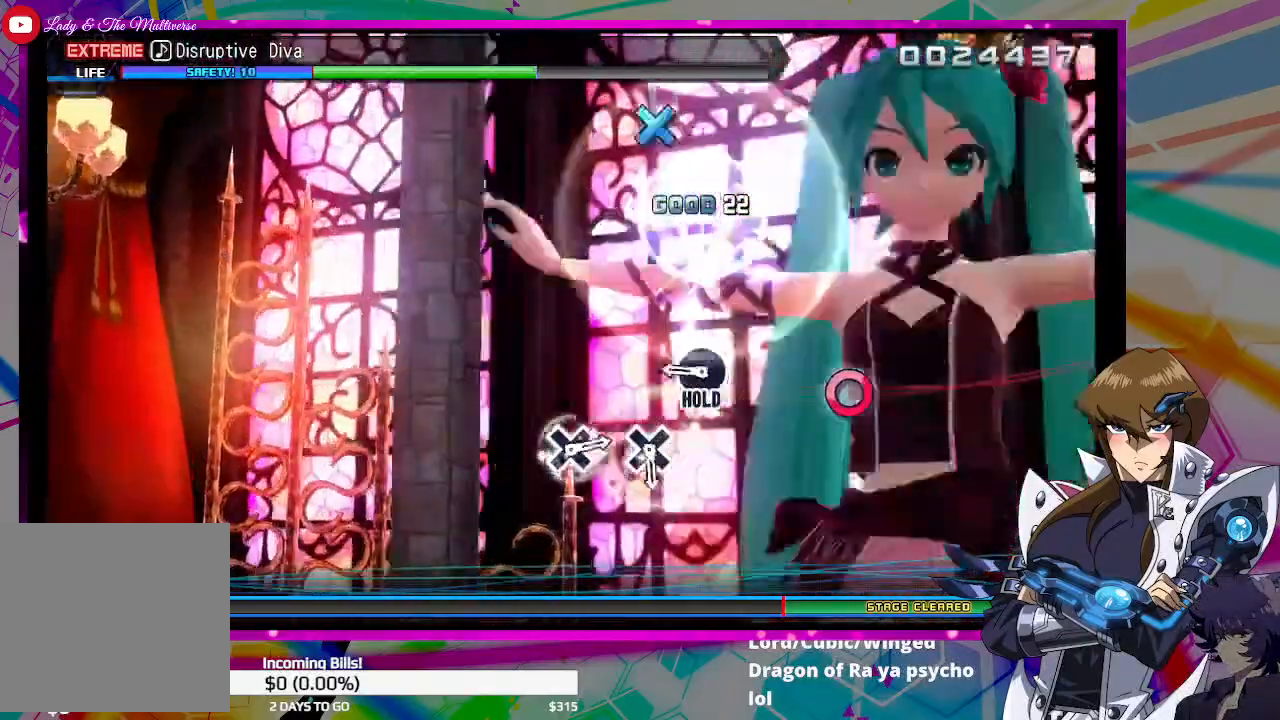
{"buttons": ["CROSS", "DPAD_RIGHT"], "left_stick": "center", "right_stick": "center", "events": [[167, "DPAD_RIGHT", "down"], [500, "CROSS", "down"]]}
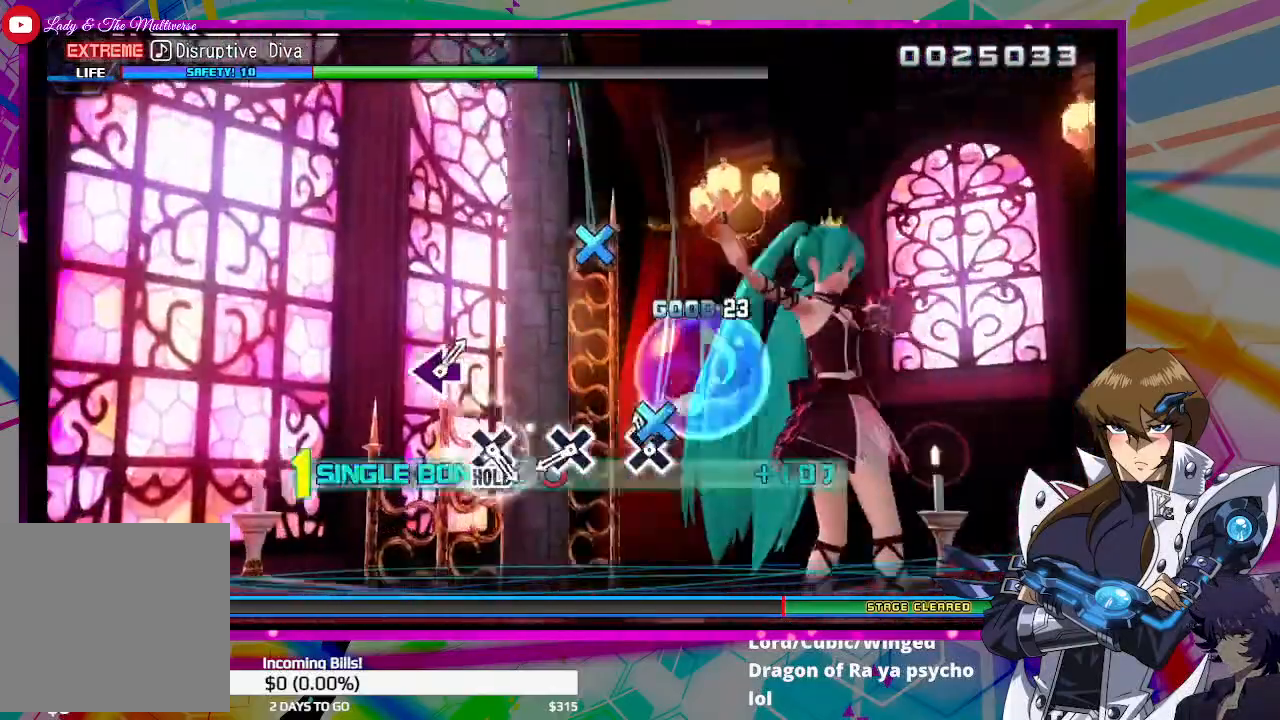
{"buttons": ["DPAD_RIGHT"], "left_stick": "center", "right_stick": "center", "events": [[100, "CROSS", "up"], [300, "CROSS", "down"], [367, "CROSS", "up"]]}
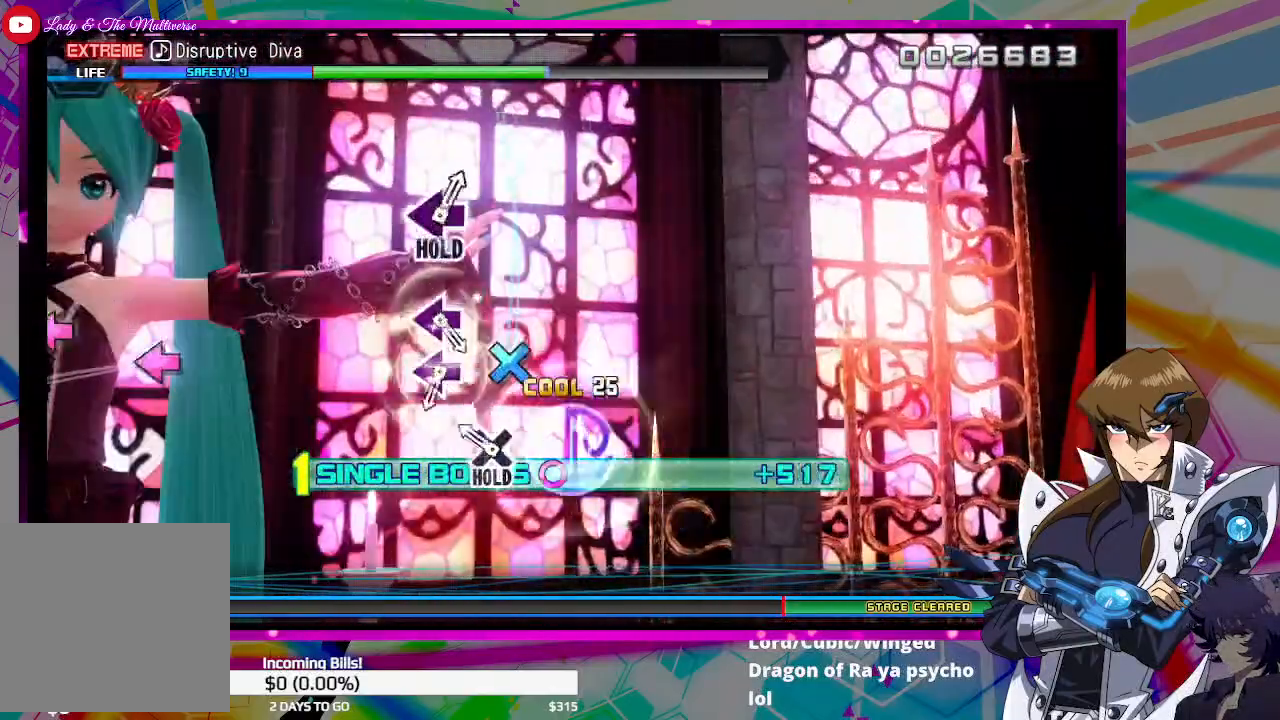
{"buttons": ["CROSS", "DPAD_RIGHT"], "left_stick": "center", "right_stick": "center", "events": [[67, "CROSS", "down"], [367, "SQUARE", "down"], [467, "SQUARE", "up"]]}
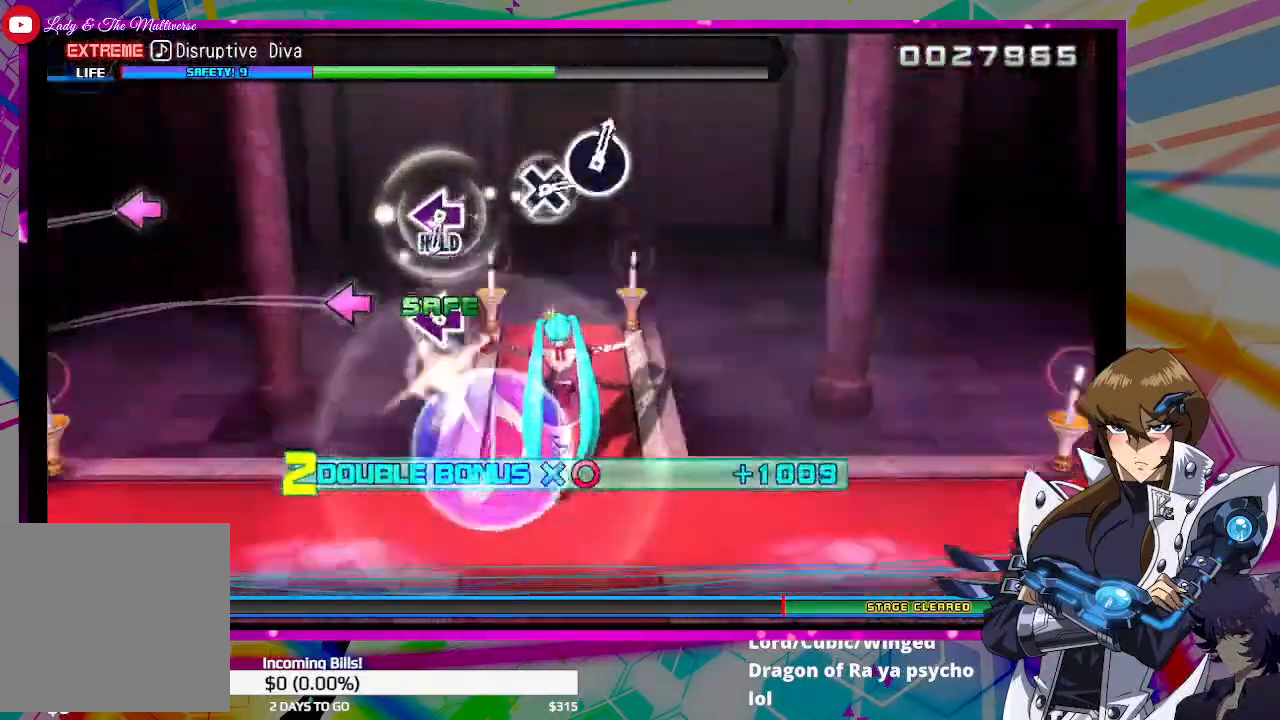
{"buttons": ["CROSS", "SQUARE", "DPAD_RIGHT"], "left_stick": "center", "right_stick": "center", "events": [[67, "SQUARE", "down"], [167, "SQUARE", "up"], [433, "SQUARE", "down"]]}
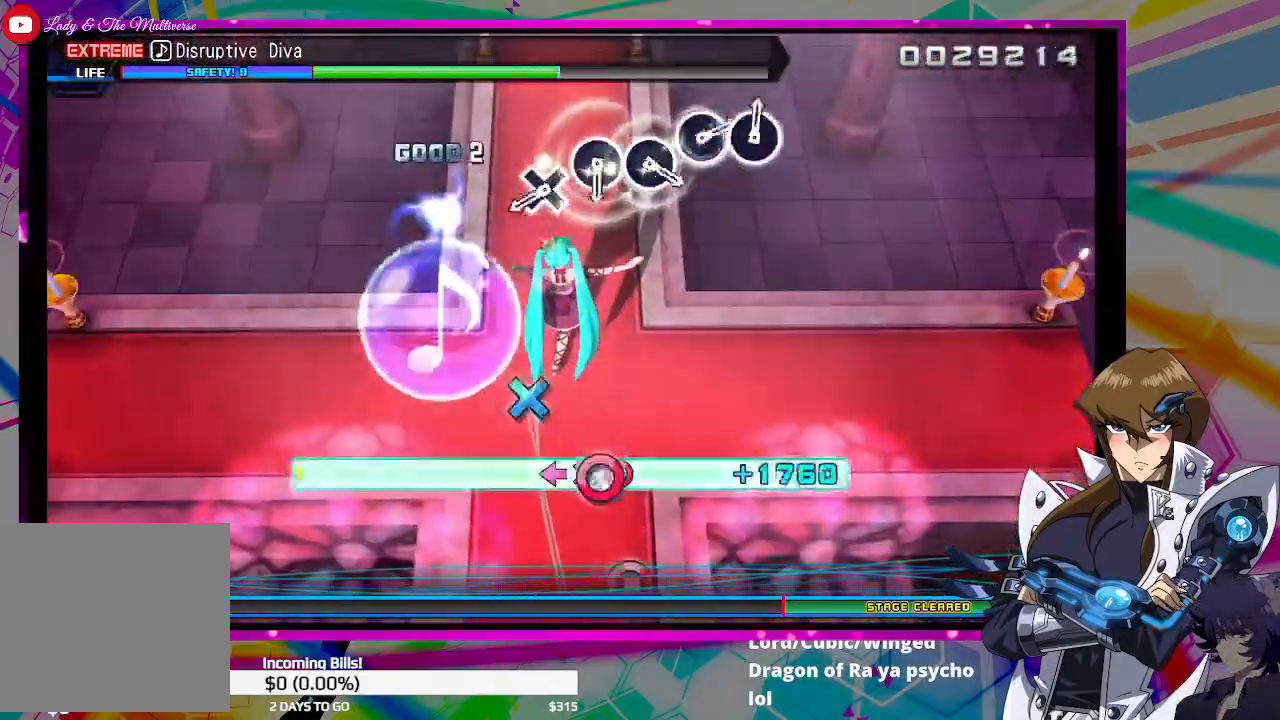
{"buttons": ["CIRCLE"], "left_stick": "center", "right_stick": "center", "events": [[33, "DPAD_RIGHT", "up"], [33, "SQUARE", "up"], [67, "CROSS", "up"], [300, "CROSS", "down"], [400, "CROSS", "up"], [467, "CIRCLE", "down"]]}
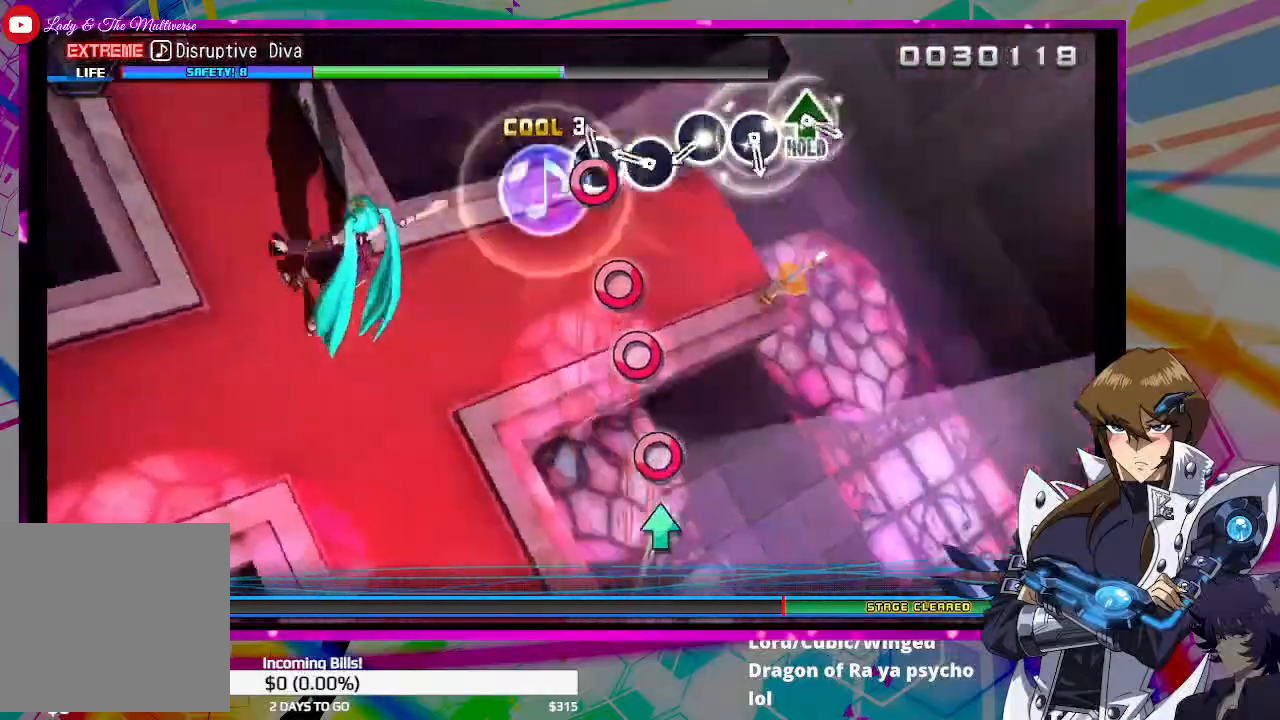
{"buttons": ["CIRCLE"], "left_stick": "center", "right_stick": "center", "events": [[67, "CIRCLE", "up"], [167, "CIRCLE", "down"], [233, "CIRCLE", "up"], [333, "CIRCLE", "down"], [400, "CIRCLE", "up"], [467, "CIRCLE", "down"]]}
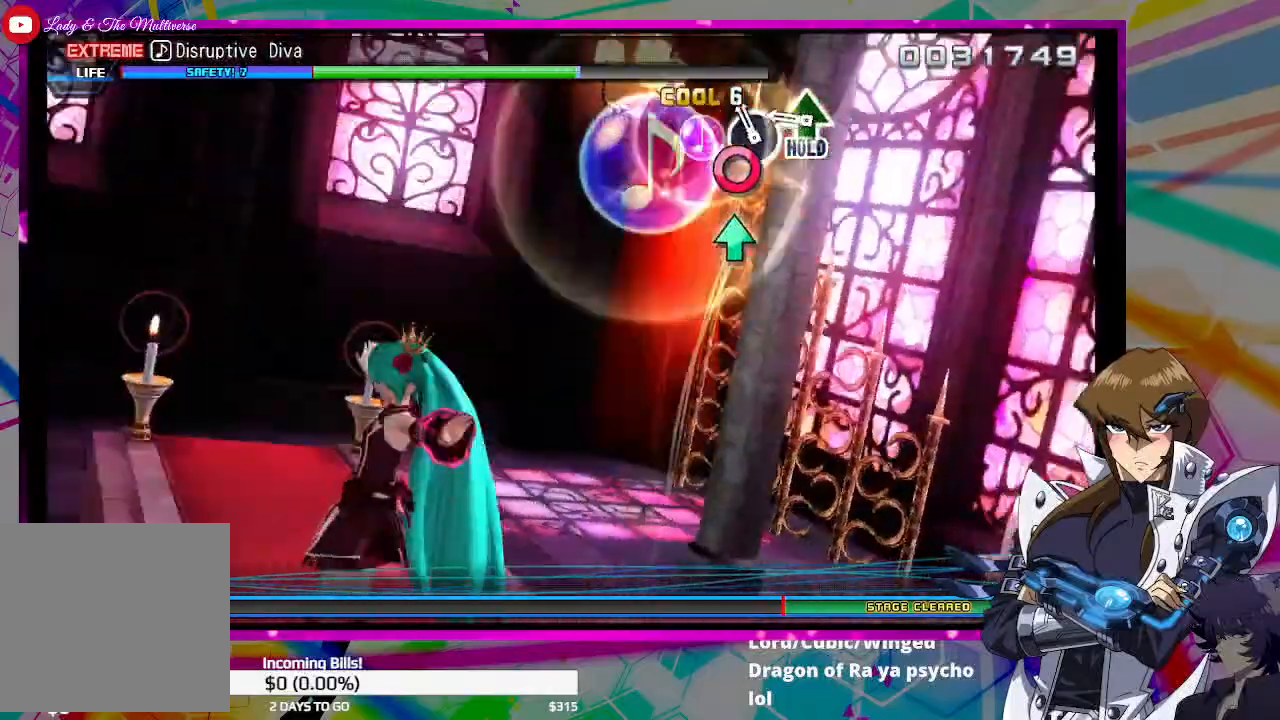
{"buttons": ["DPAD_UP"], "left_stick": "center", "right_stick": "center", "events": [[67, "CIRCLE", "up"], [200, "DPAD_UP", "down"]]}
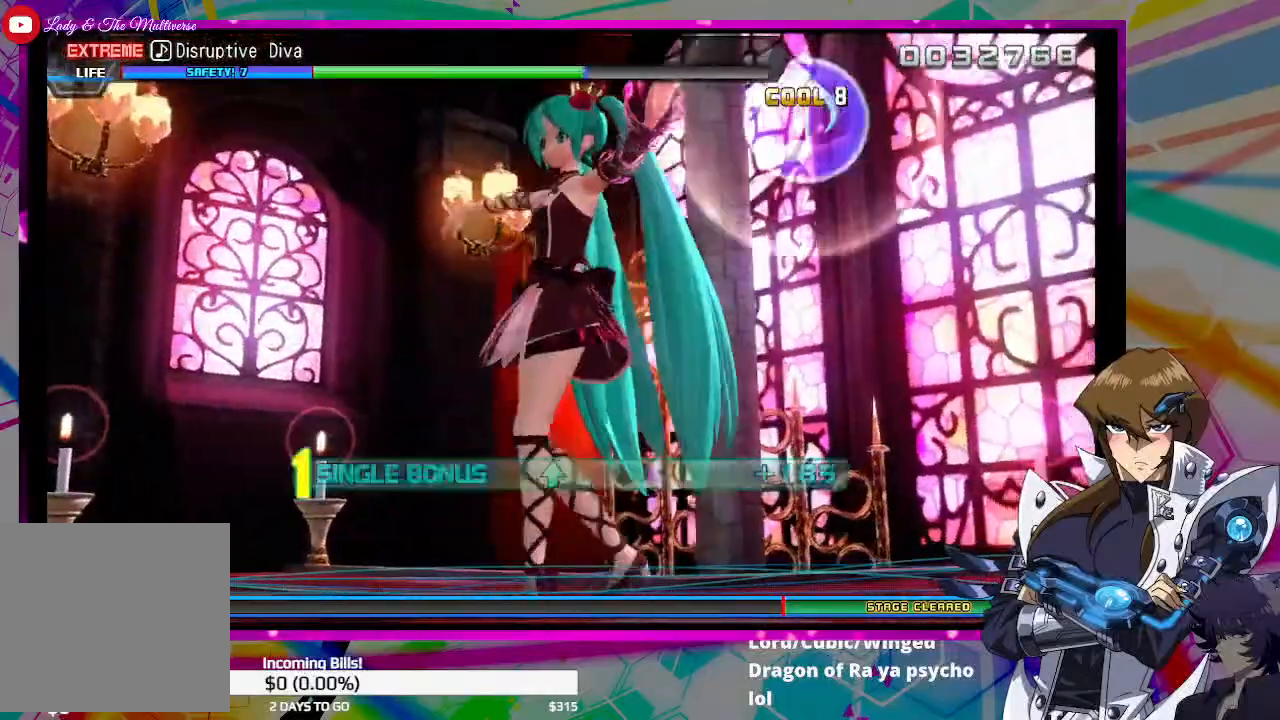
{"buttons": ["DPAD_UP"], "left_stick": "center", "right_stick": "center", "events": [[33, "SQUARE", "down"], [100, "SQUARE", "up"], [400, "SQUARE", "down"], [467, "SQUARE", "up"]]}
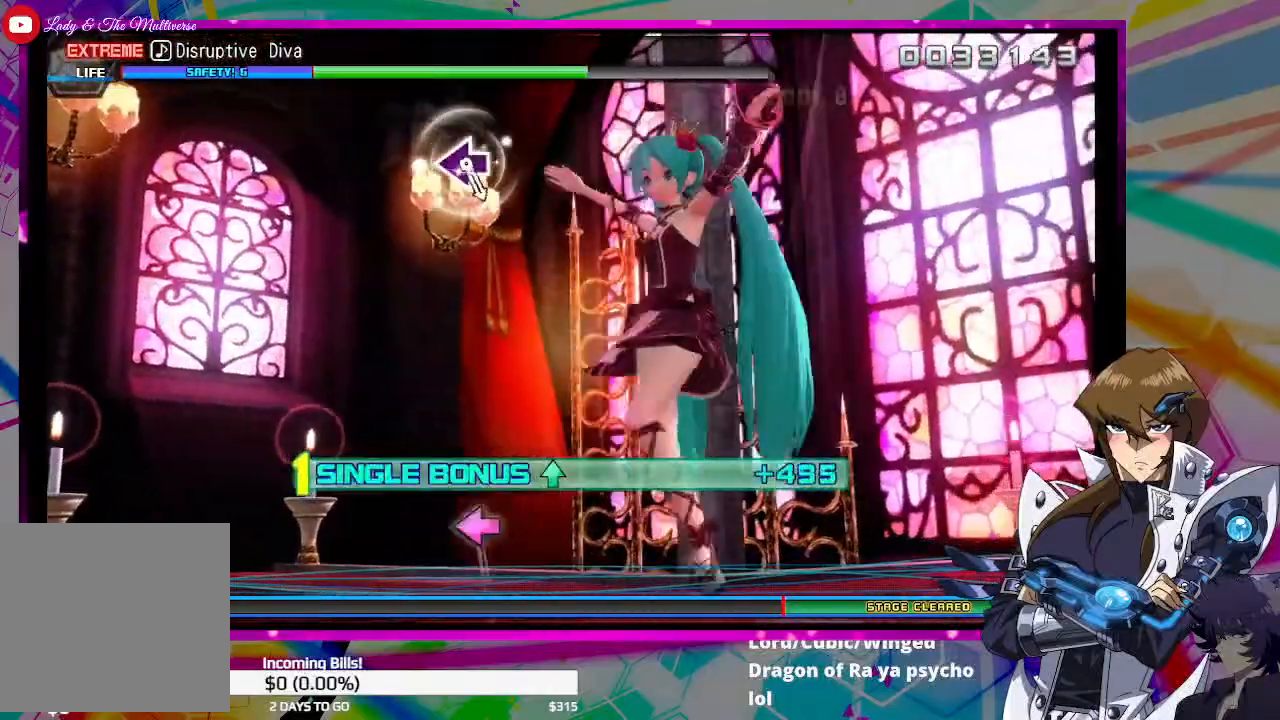
{"buttons": ["DPAD_UP"], "left_stick": "center", "right_stick": "center", "events": [[233, "SQUARE", "down"], [300, "SQUARE", "up"]]}
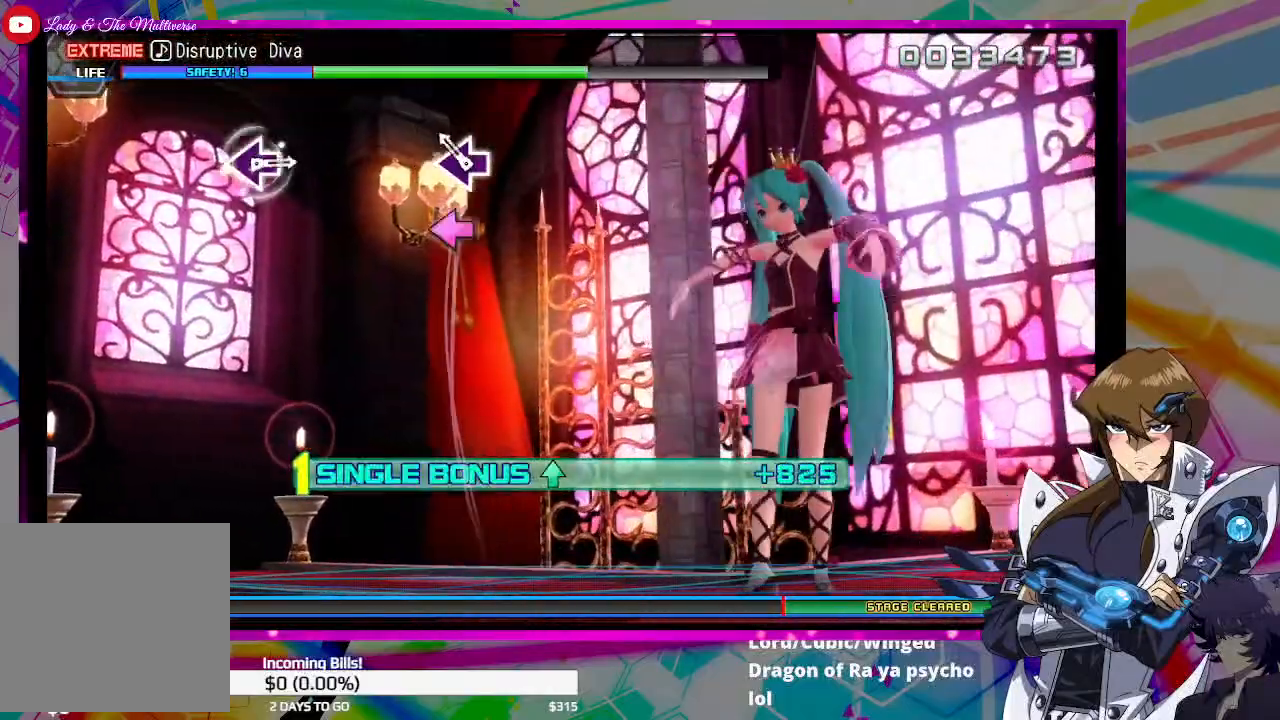
{"buttons": ["SQUARE", "DPAD_UP"], "left_stick": "center", "right_stick": "center", "events": [[100, "SQUARE", "down"], [167, "SQUARE", "up"], [433, "SQUARE", "down"]]}
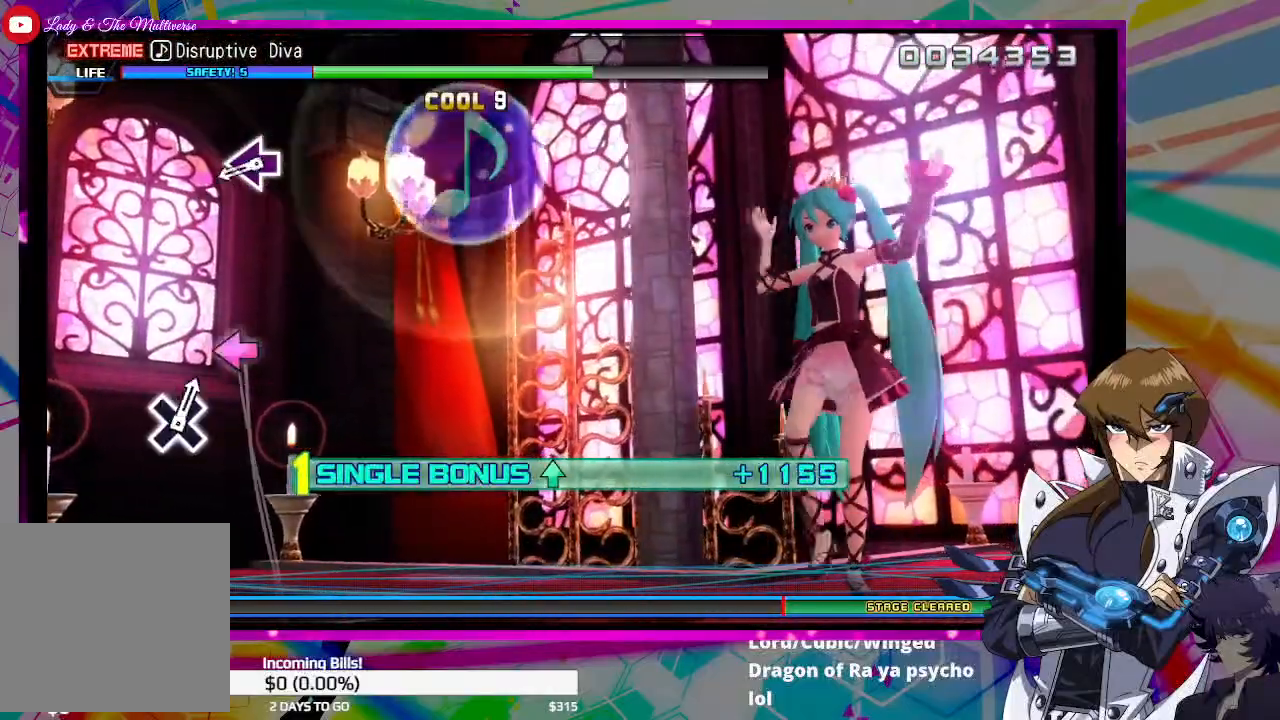
{"buttons": ["DPAD_UP"], "left_stick": "center", "right_stick": "center", "events": [[33, "SQUARE", "up"], [300, "SQUARE", "down"], [367, "SQUARE", "up"]]}
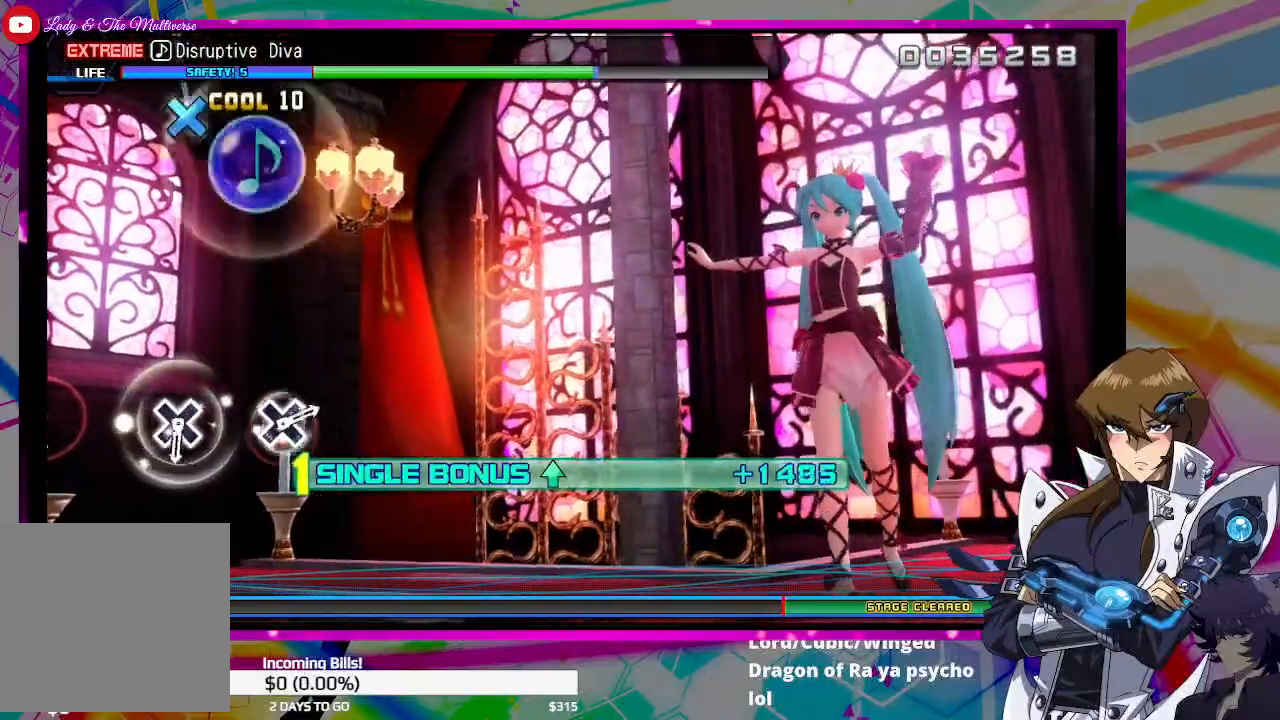
{"buttons": ["CROSS", "DPAD_UP"], "left_stick": "center", "right_stick": "center", "events": [[133, "SQUARE", "down"], [233, "SQUARE", "up"], [500, "CROSS", "down"]]}
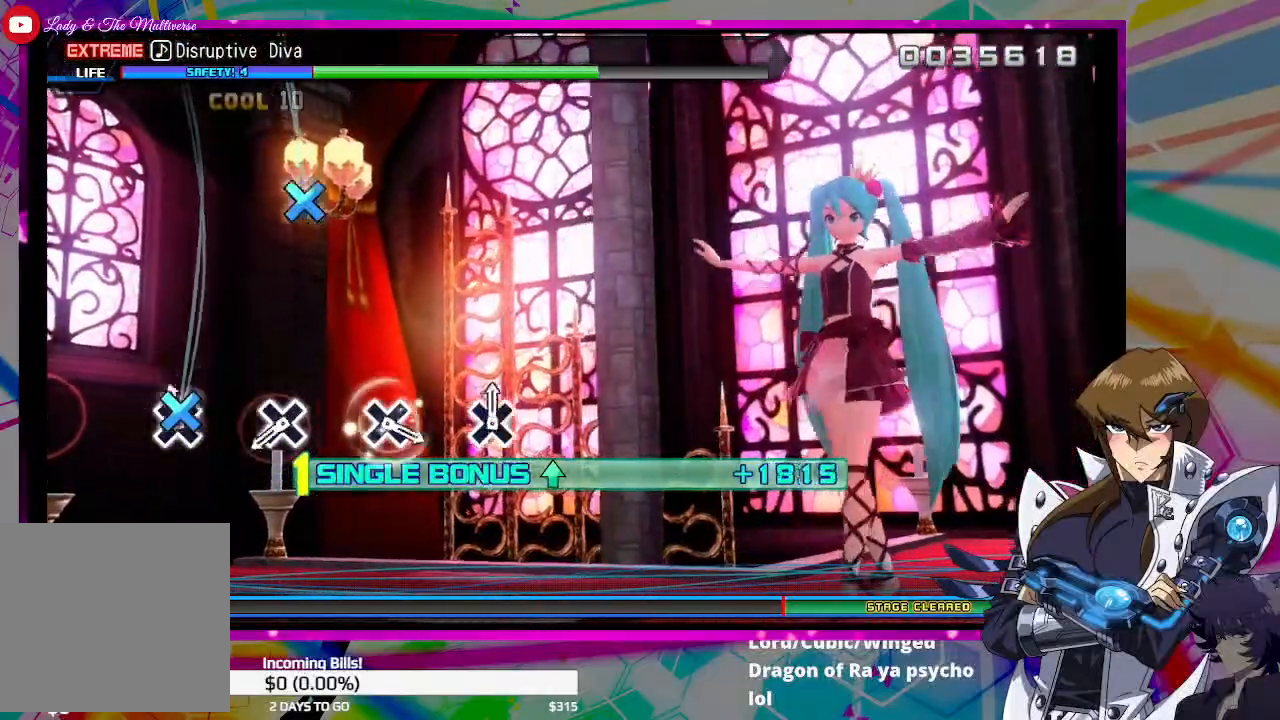
{"buttons": ["DPAD_UP"], "left_stick": "center", "right_stick": "center", "events": [[67, "CROSS", "up"], [367, "CROSS", "down"], [433, "CROSS", "up"]]}
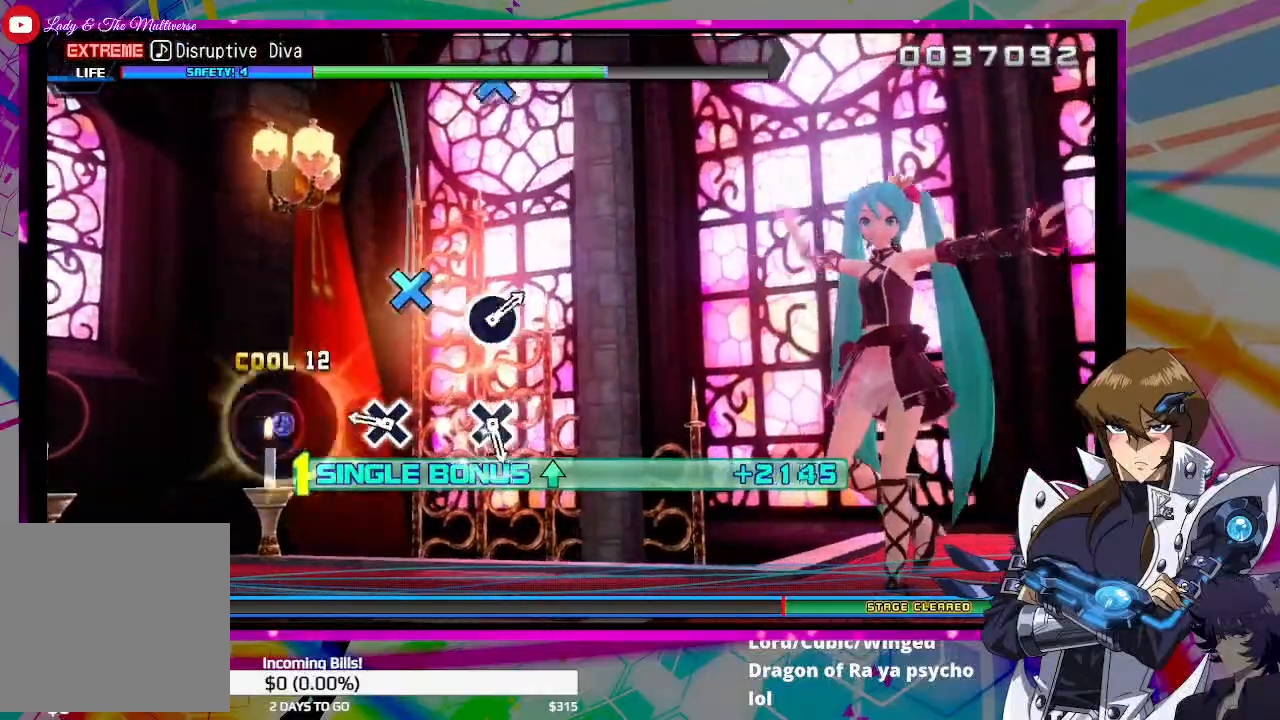
{"buttons": ["DPAD_UP"], "left_stick": "center", "right_stick": "center", "events": [[200, "CROSS", "down"], [300, "CROSS", "up"]]}
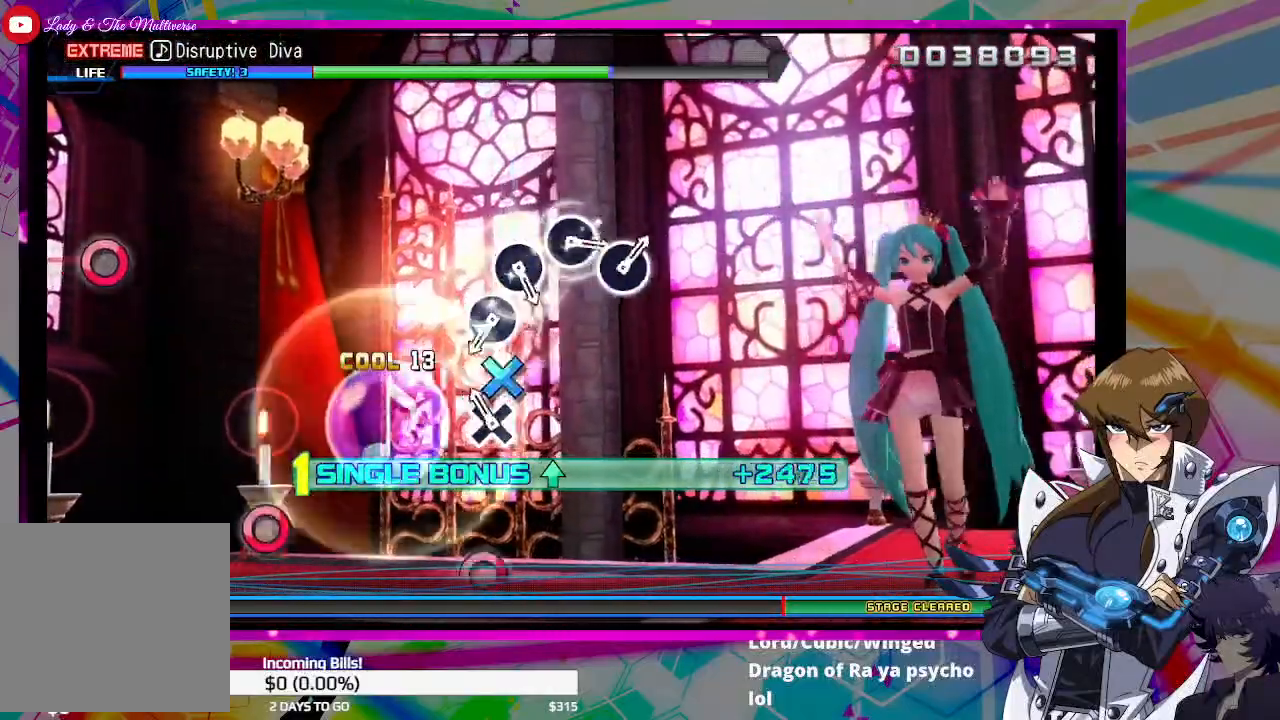
{"buttons": ["DPAD_UP"], "left_stick": "center", "right_stick": "center", "events": [[67, "CROSS", "down"], [133, "CROSS", "up"], [433, "CIRCLE", "down"], [500, "CIRCLE", "up"]]}
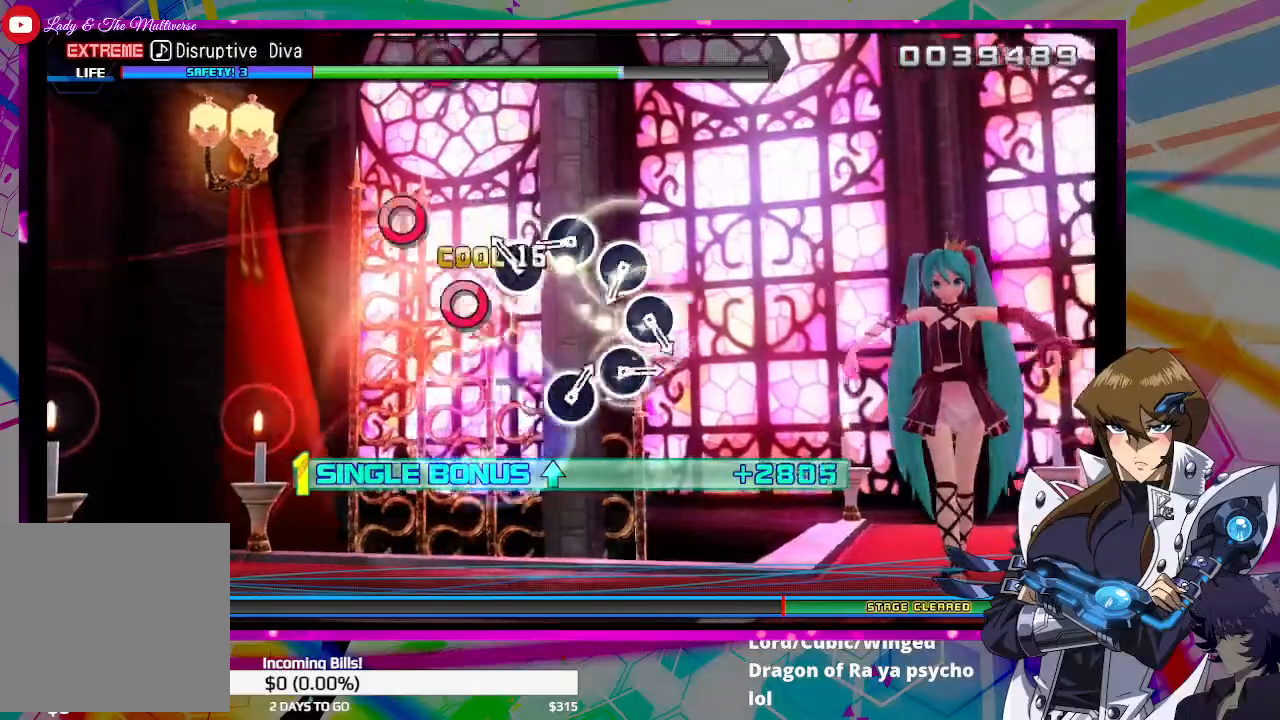
{"buttons": ["DPAD_UP"], "left_stick": "center", "right_stick": "center", "events": [[100, "CIRCLE", "down"], [167, "CIRCLE", "up"], [267, "CIRCLE", "down"], [333, "CIRCLE", "up"], [433, "CIRCLE", "down"], [500, "CIRCLE", "up"]]}
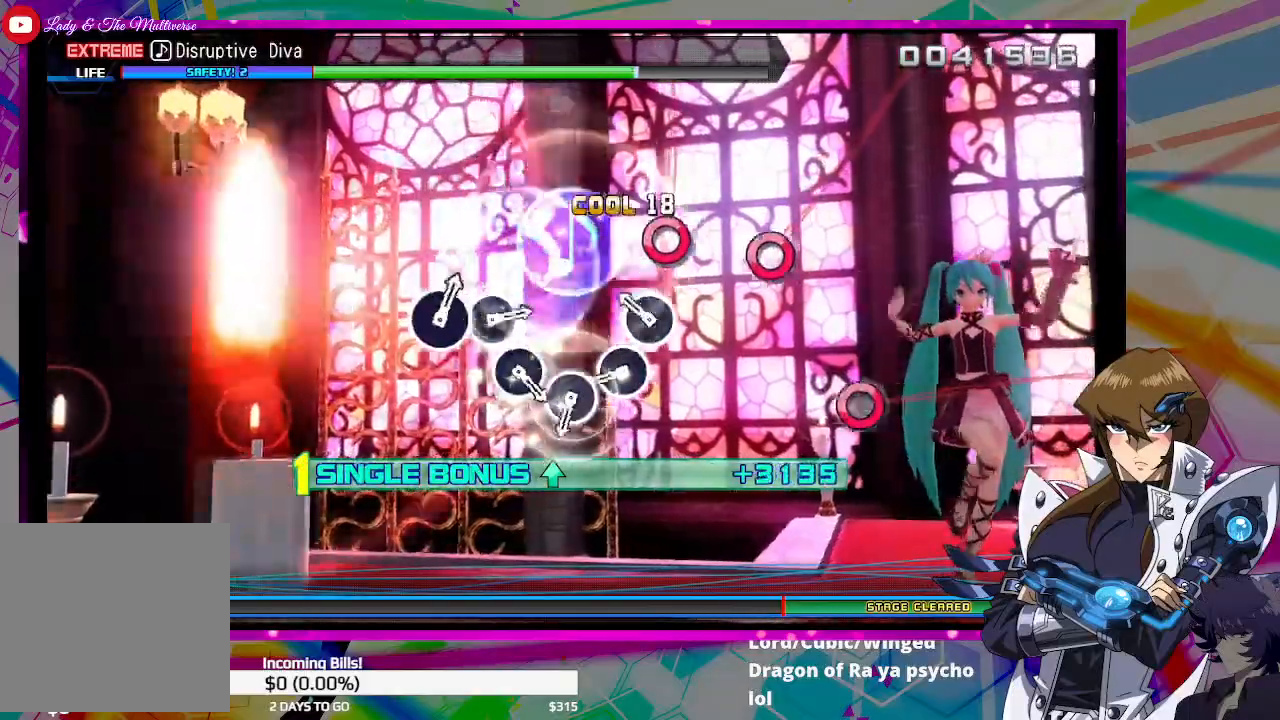
{"buttons": ["DPAD_UP"], "left_stick": "center", "right_stick": "center", "events": [[100, "CIRCLE", "down"], [167, "CIRCLE", "up"], [267, "CIRCLE", "down"], [367, "CIRCLE", "up"], [433, "CIRCLE", "down"], [500, "CIRCLE", "up"]]}
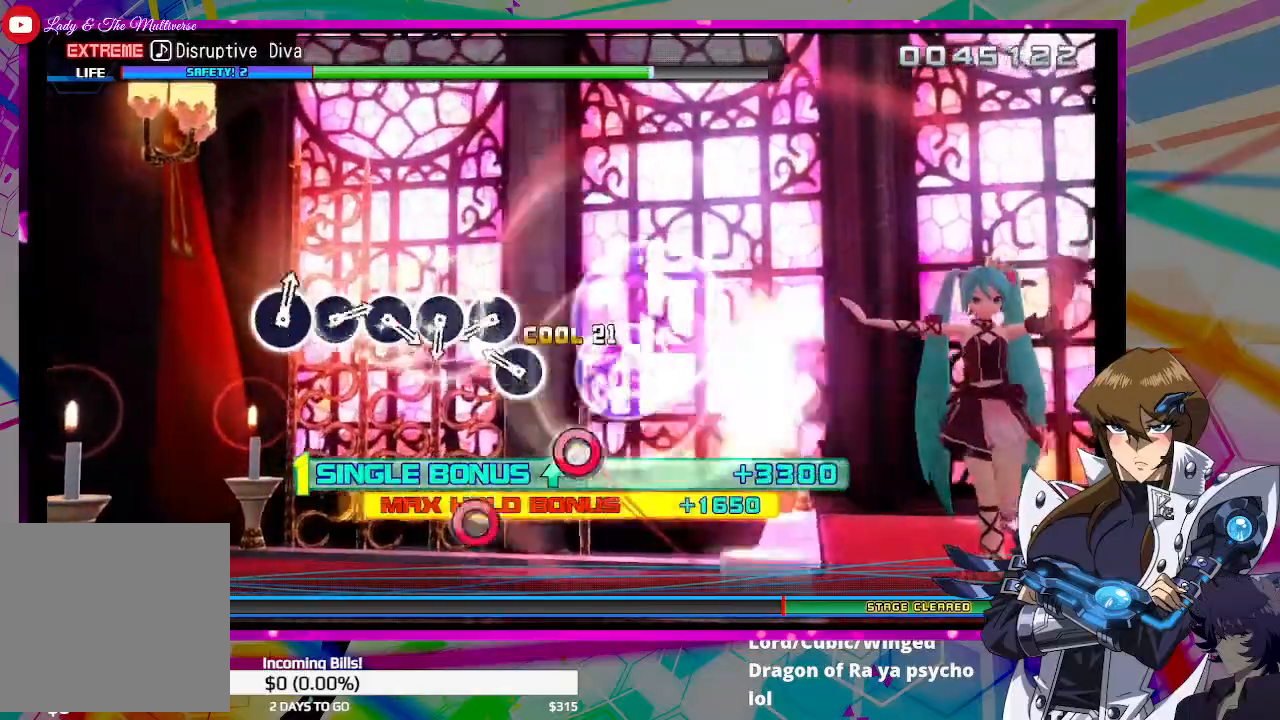
{"buttons": ["CIRCLE", "DPAD_UP"], "left_stick": "center", "right_stick": "center", "events": [[100, "CIRCLE", "down"], [167, "CIRCLE", "up"], [300, "CIRCLE", "down"], [367, "CIRCLE", "up"], [467, "CIRCLE", "down"]]}
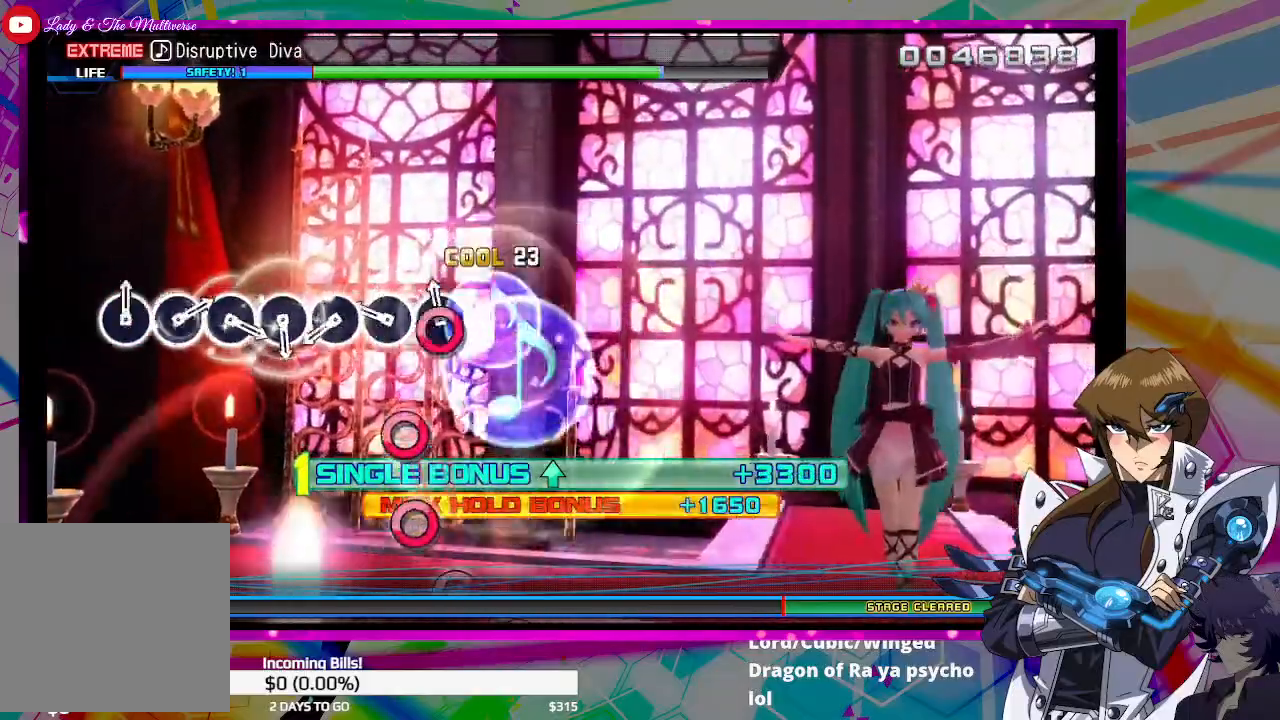
{"buttons": ["CIRCLE"], "left_stick": "center", "right_stick": "center", "events": [[33, "CIRCLE", "up"], [33, "DPAD_UP", "up"], [133, "CIRCLE", "down"], [200, "CIRCLE", "up"], [333, "CIRCLE", "down"], [400, "CIRCLE", "up"], [500, "CIRCLE", "down"]]}
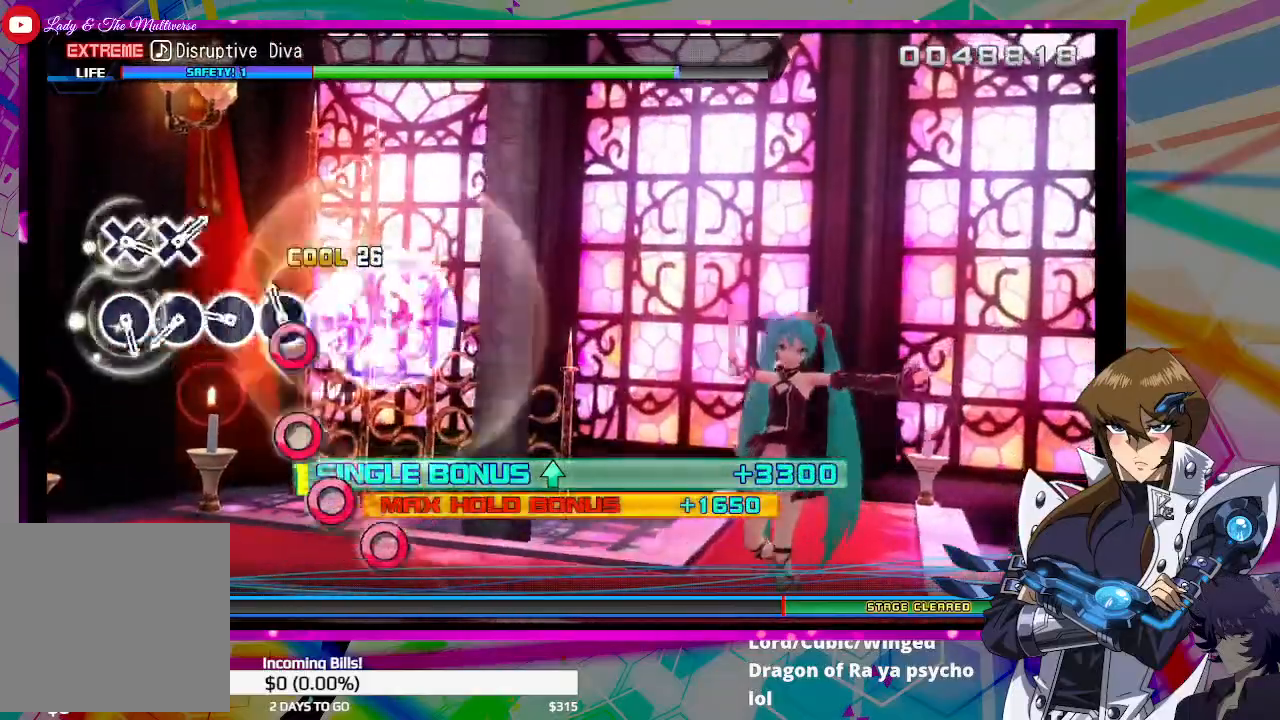
{"buttons": [], "left_stick": "center", "right_stick": "center", "events": [[67, "CIRCLE", "up"], [167, "CIRCLE", "down"], [233, "CIRCLE", "up"], [367, "CIRCLE", "down"], [433, "CIRCLE", "up"]]}
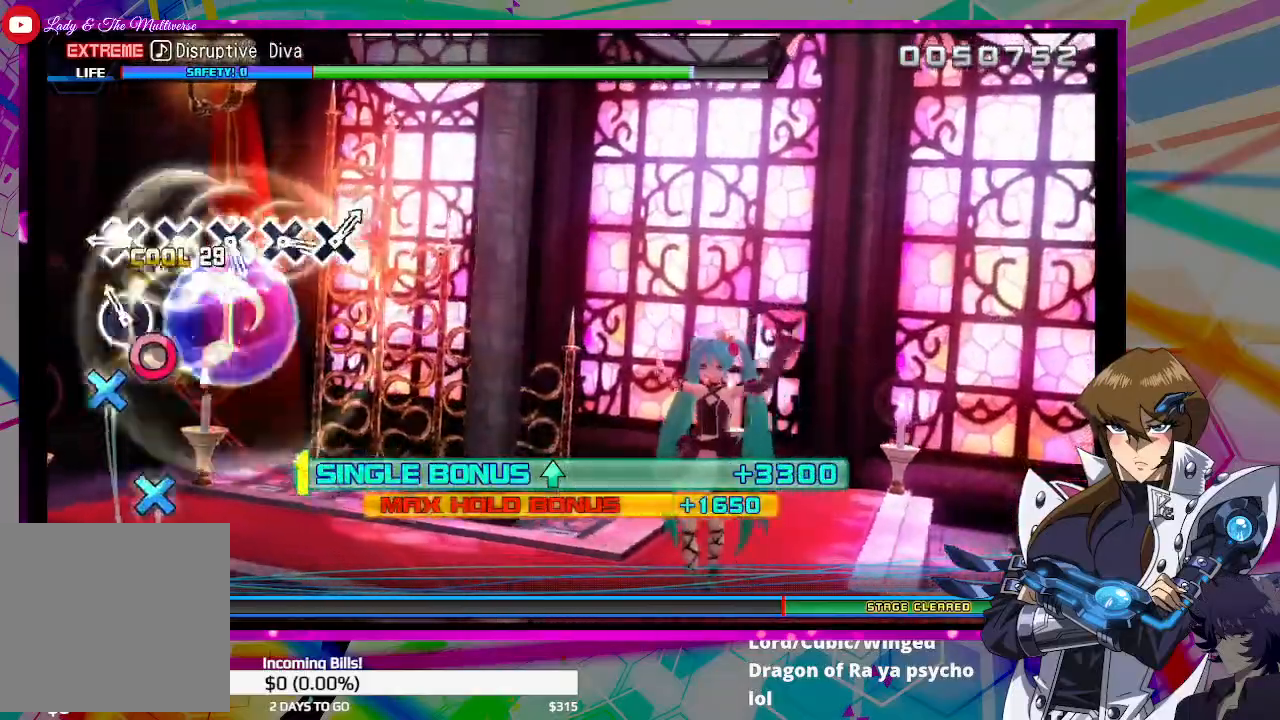
{"buttons": [], "left_stick": "center", "right_stick": "center", "events": [[33, "CIRCLE", "down"], [133, "CIRCLE", "up"], [233, "CROSS", "down"], [300, "CROSS", "up"], [400, "CROSS", "down"], [467, "CROSS", "up"]]}